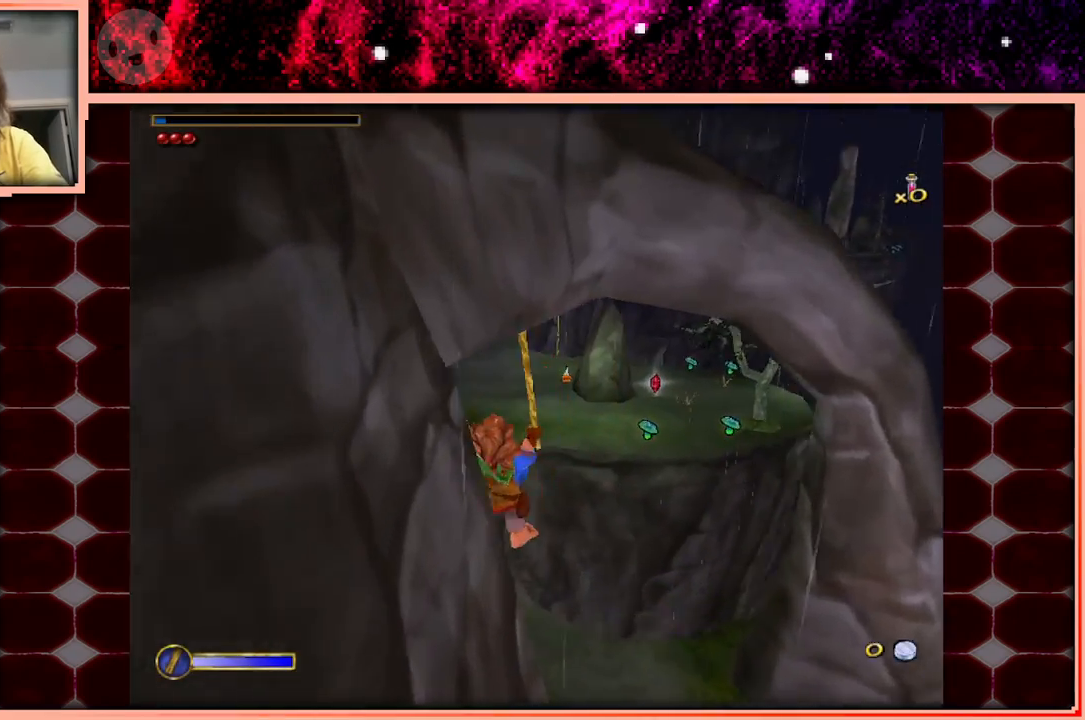
Gameplay with keyboard and mouse; each line is a JSON object with the keys held at the frame after it. "events" lists presses ("down") and releases ("up") of "a", "d", "s", "space" and "w" between this image and that frame as [ms after this image, input, new state], when the widget could be followed in between. No other keys are recorded. Mouse buttons are not recorded. Not read: mouse_move.
{"keys": ["w"], "events": [[100, "a", "up"], [150, "a", "down"], [333, "a", "up"]]}
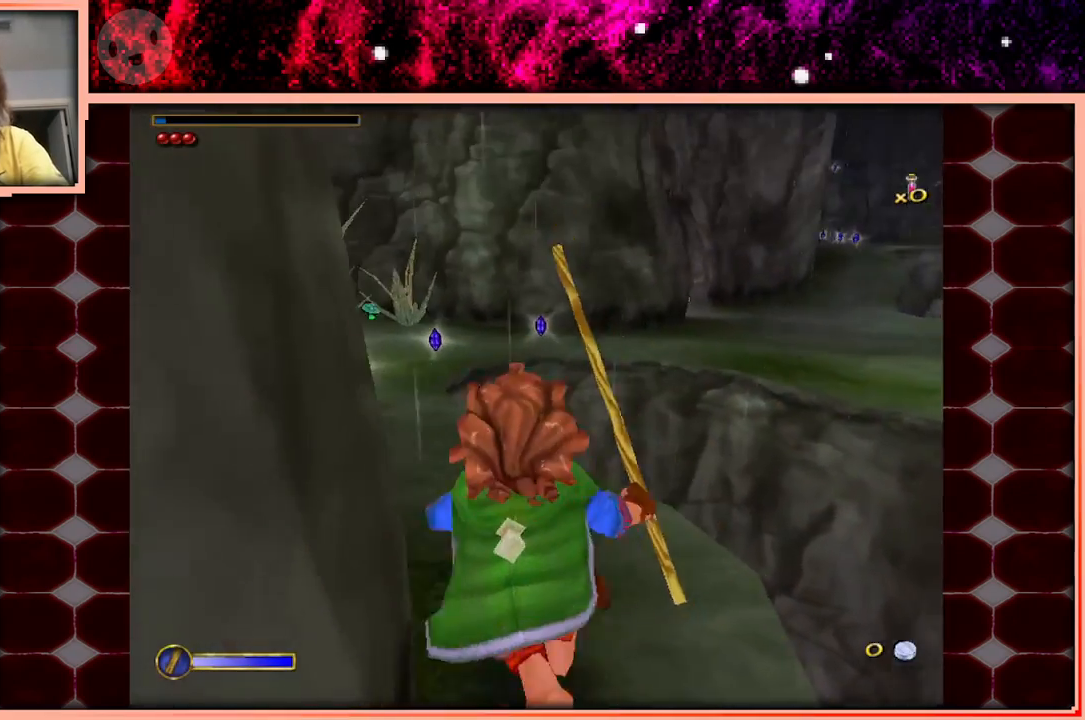
{"keys": ["w"], "events": []}
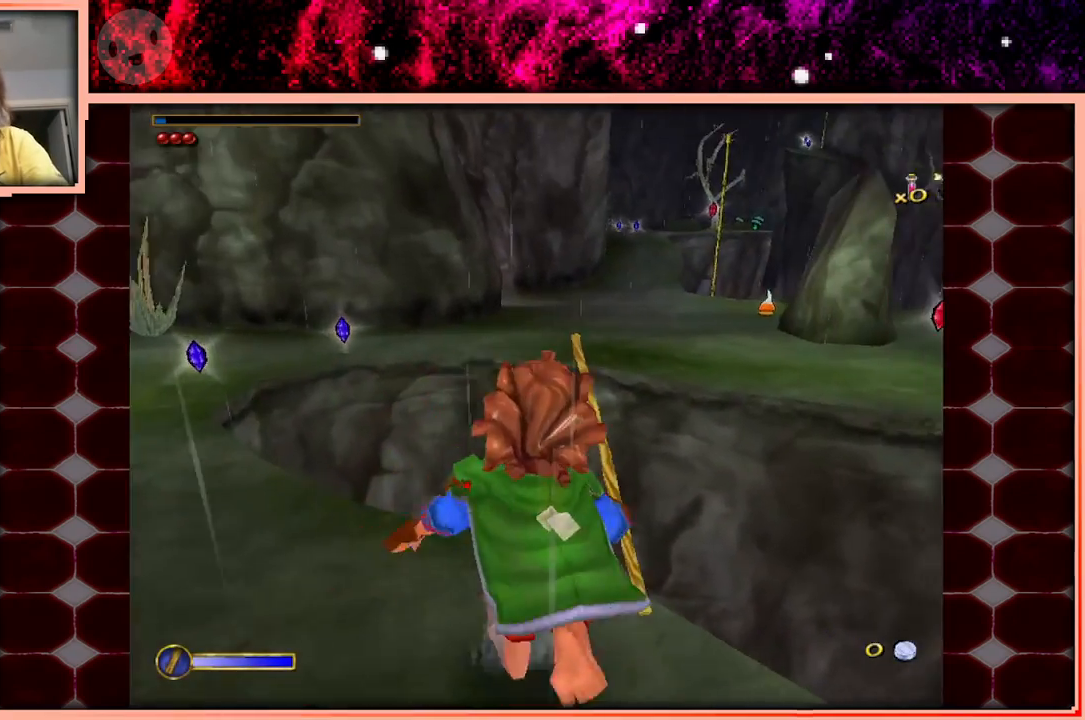
{"keys": ["w"], "events": [[183, "space", "down"], [366, "space", "up"]]}
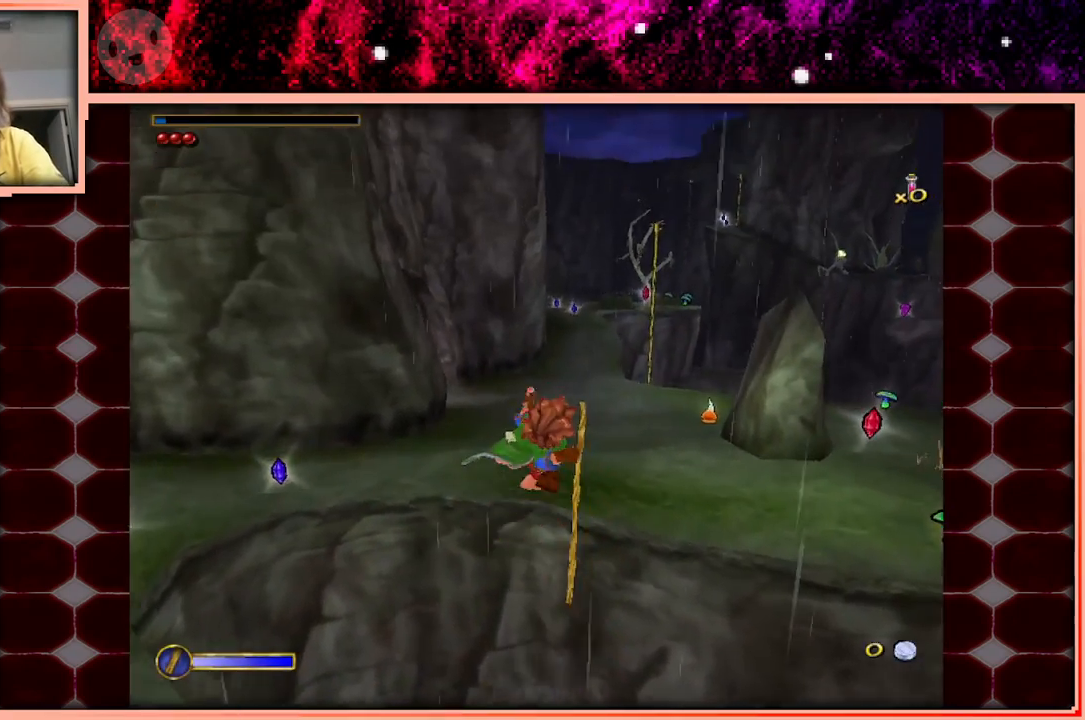
{"keys": ["space", "w"], "events": [[16, "d", "down"], [100, "d", "up"], [483, "space", "down"]]}
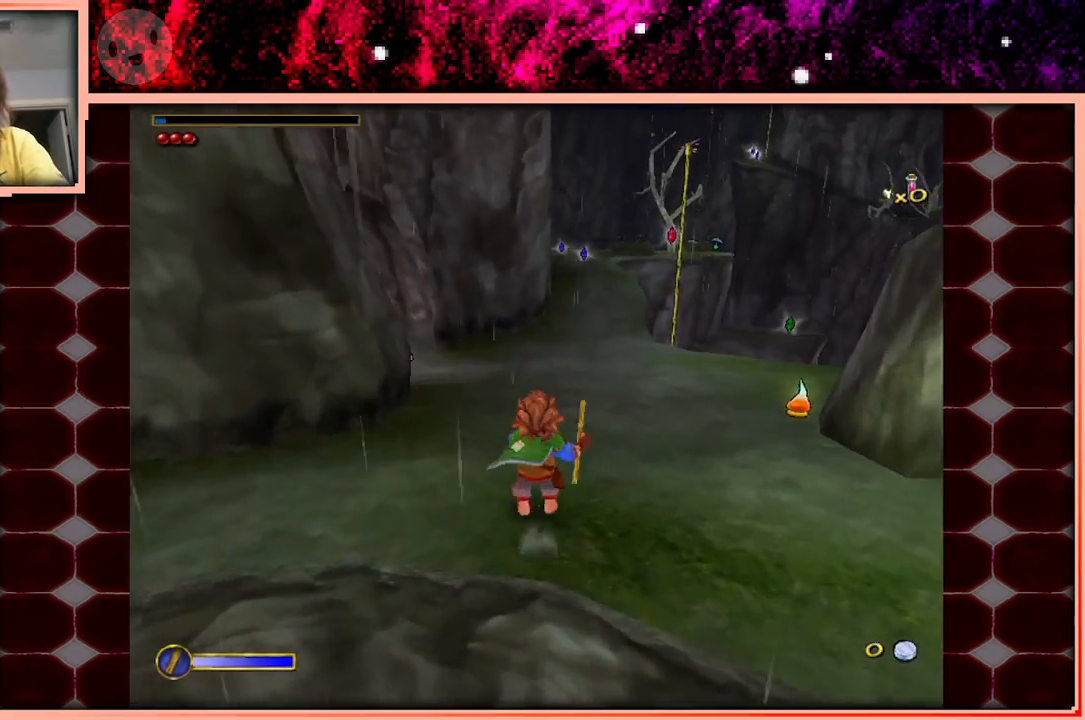
{"keys": ["w"], "events": [[216, "space", "up"]]}
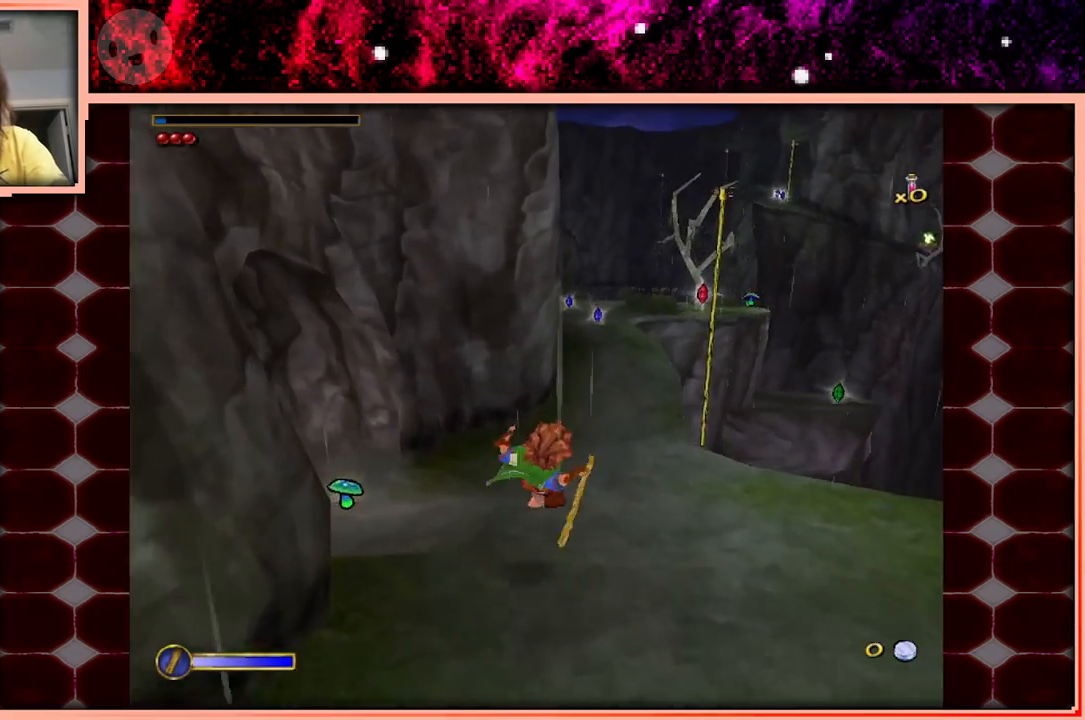
{"keys": ["d", "w"], "events": [[316, "space", "down"], [466, "d", "down"], [466, "space", "up"]]}
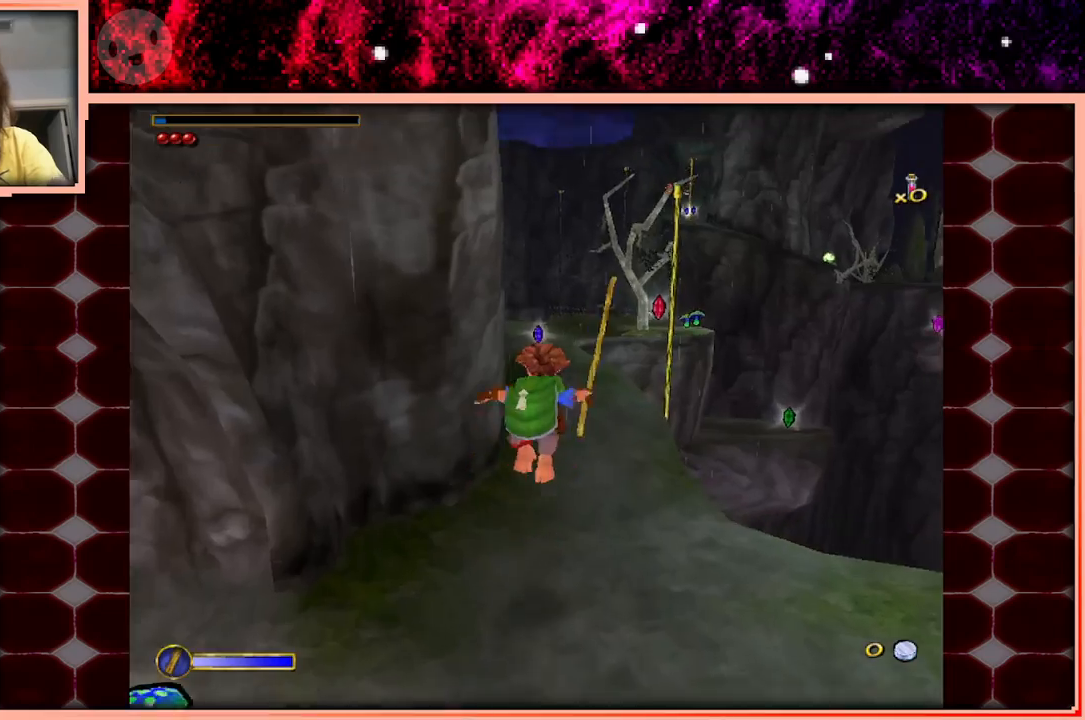
{"keys": ["w"], "events": [[150, "d", "up"]]}
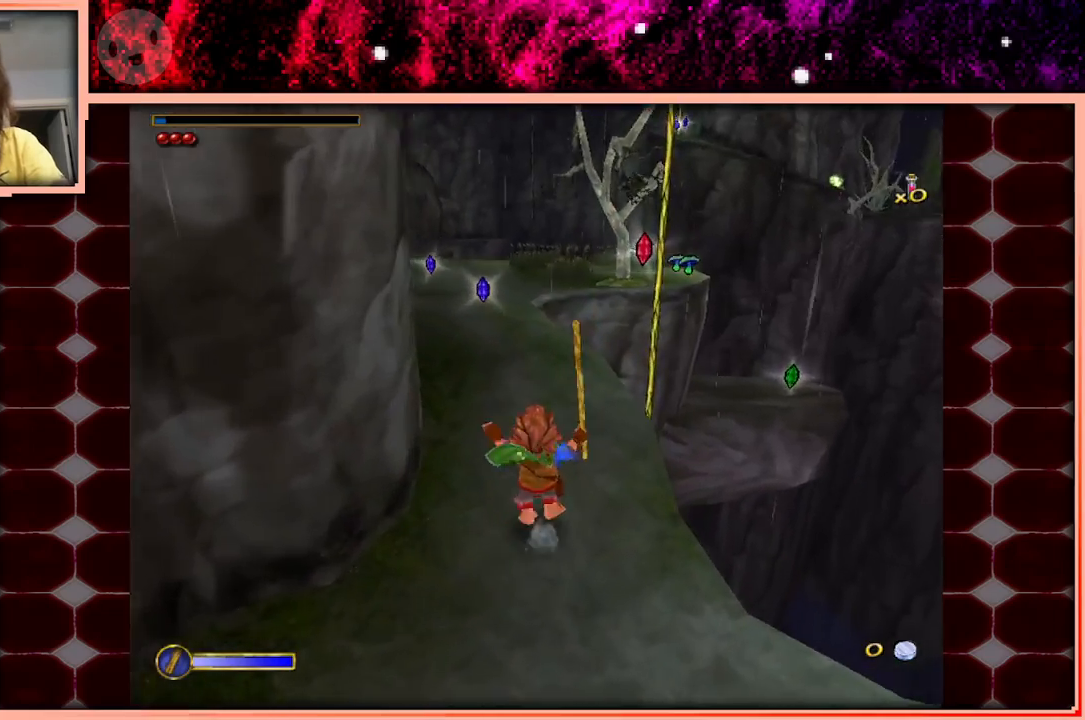
{"keys": ["w"], "events": [[116, "space", "down"], [216, "space", "up"], [350, "d", "down"], [500, "d", "up"]]}
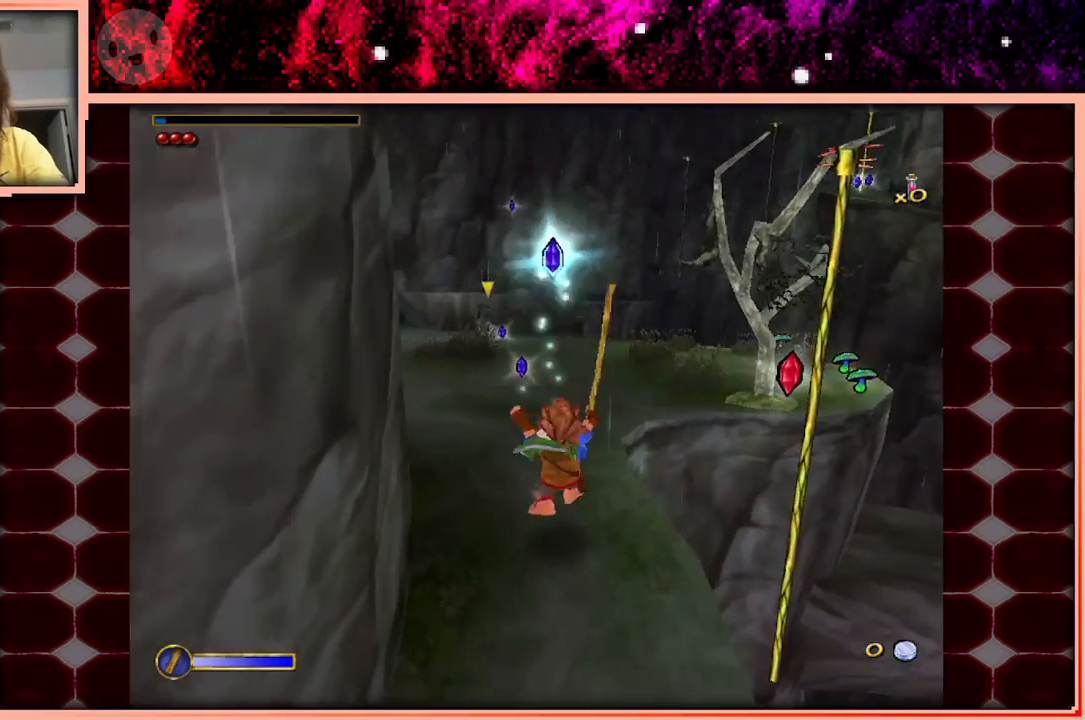
{"keys": ["w"], "events": [[233, "space", "down"], [316, "space", "up"]]}
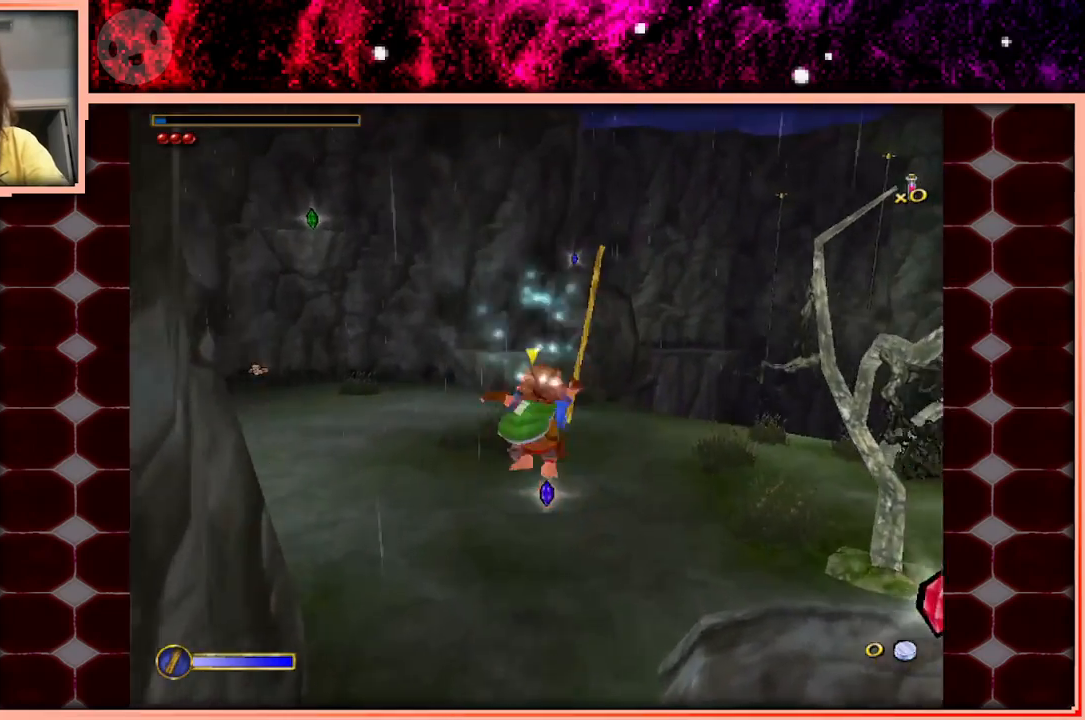
{"keys": ["space", "w"], "events": [[433, "space", "down"]]}
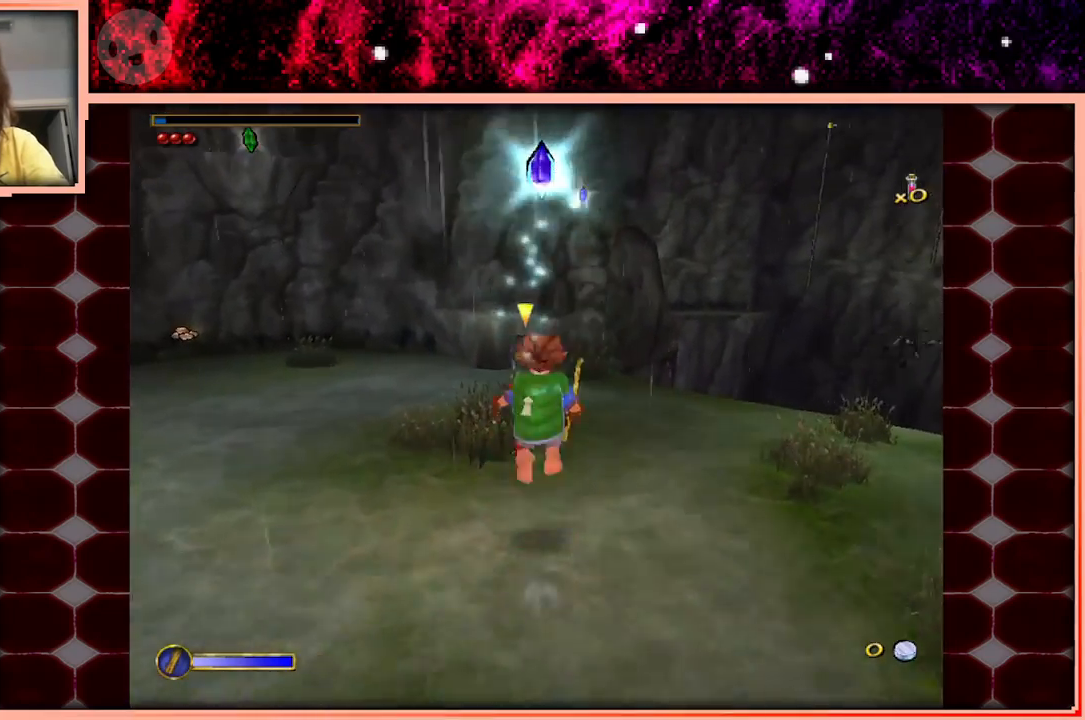
{"keys": ["w"], "events": [[33, "a", "down"], [66, "space", "up"], [266, "a", "up"]]}
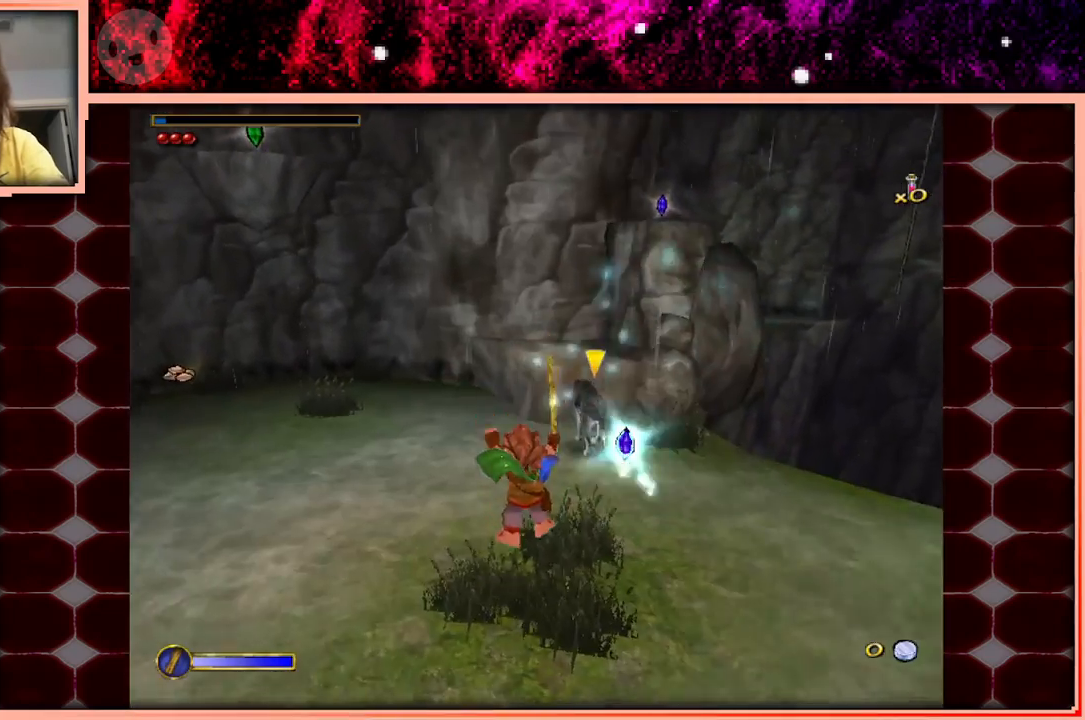
{"keys": ["a", "w"], "events": [[233, "space", "down"], [366, "a", "down"], [366, "space", "up"]]}
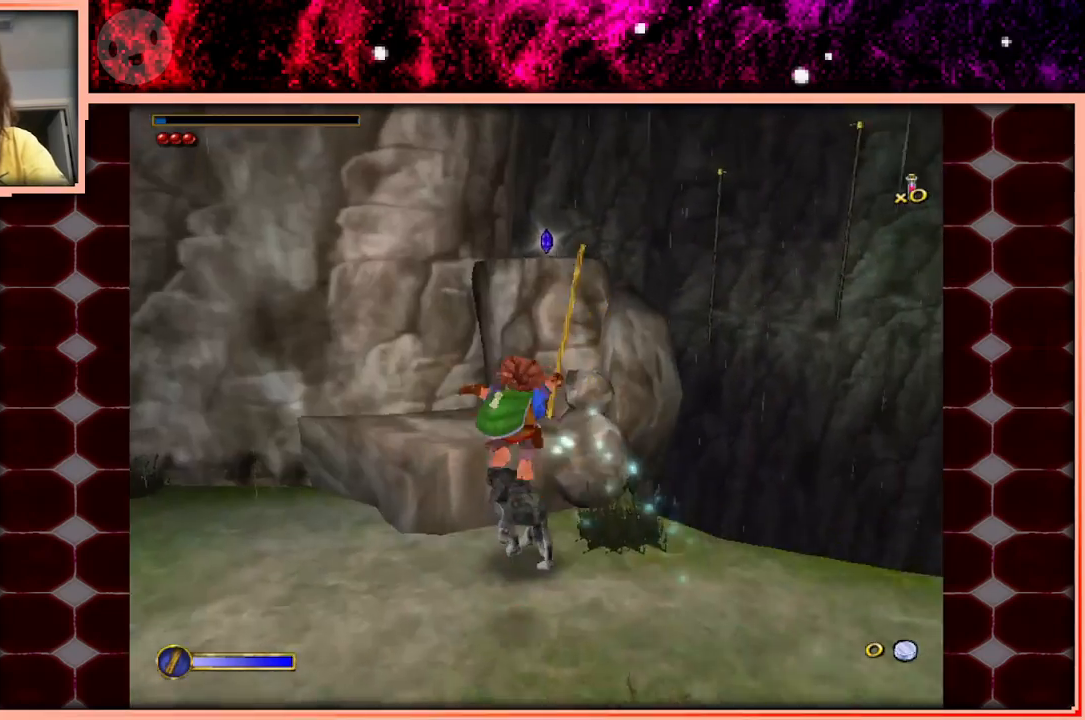
{"keys": ["space", "w"], "events": [[283, "a", "up"], [433, "space", "down"]]}
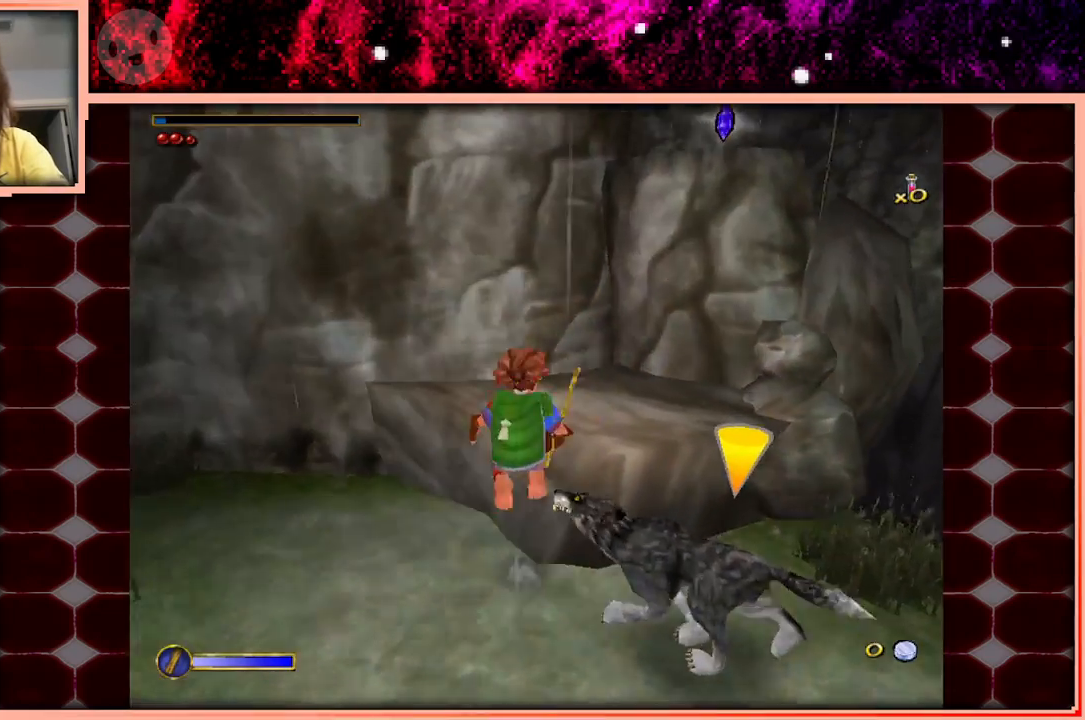
{"keys": ["d", "space", "w"], "events": [[116, "space", "up"], [166, "d", "down"], [300, "w", "up"], [500, "space", "down"], [500, "w", "down"]]}
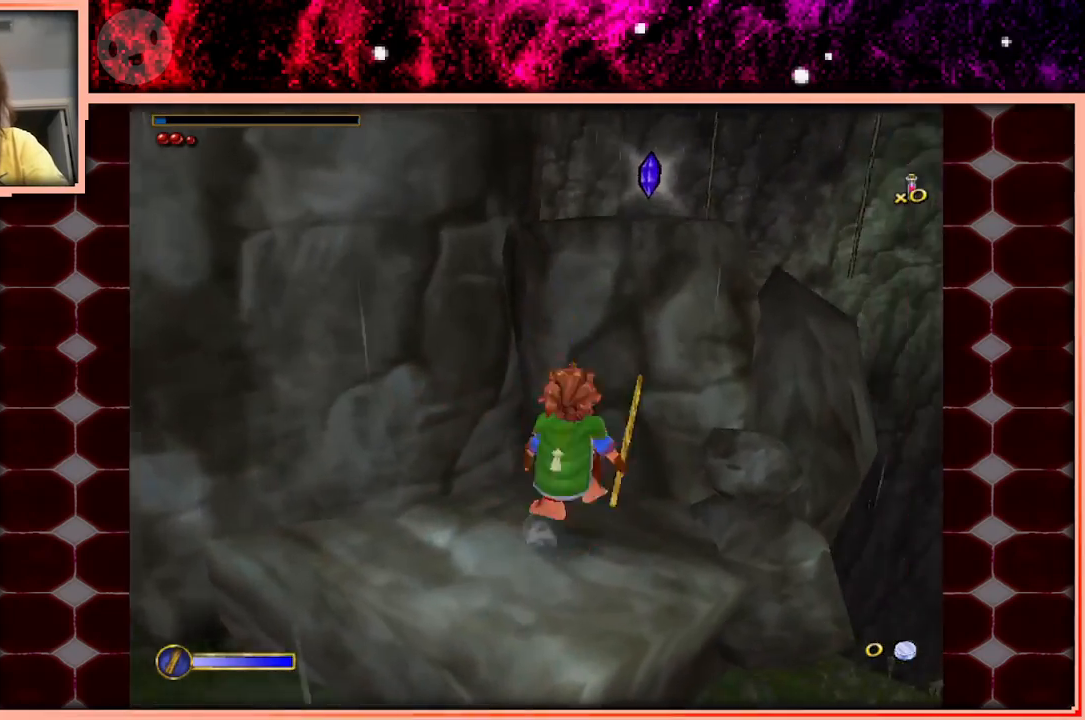
{"keys": ["w"], "events": [[83, "d", "up"], [133, "space", "up"]]}
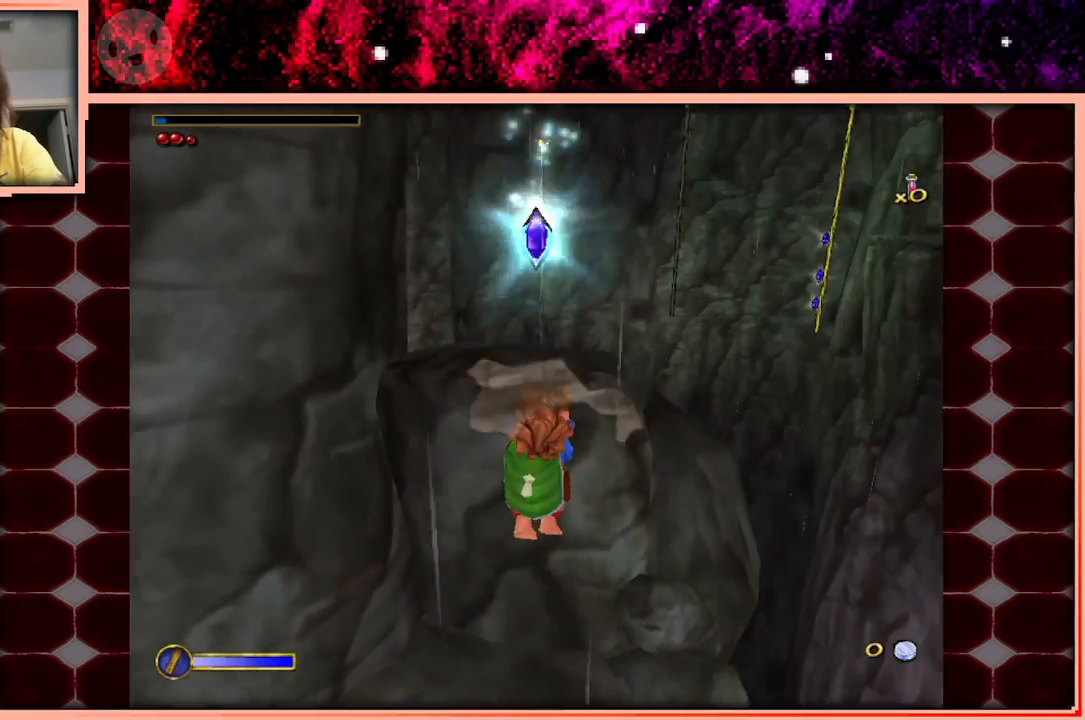
{"keys": ["w"], "events": []}
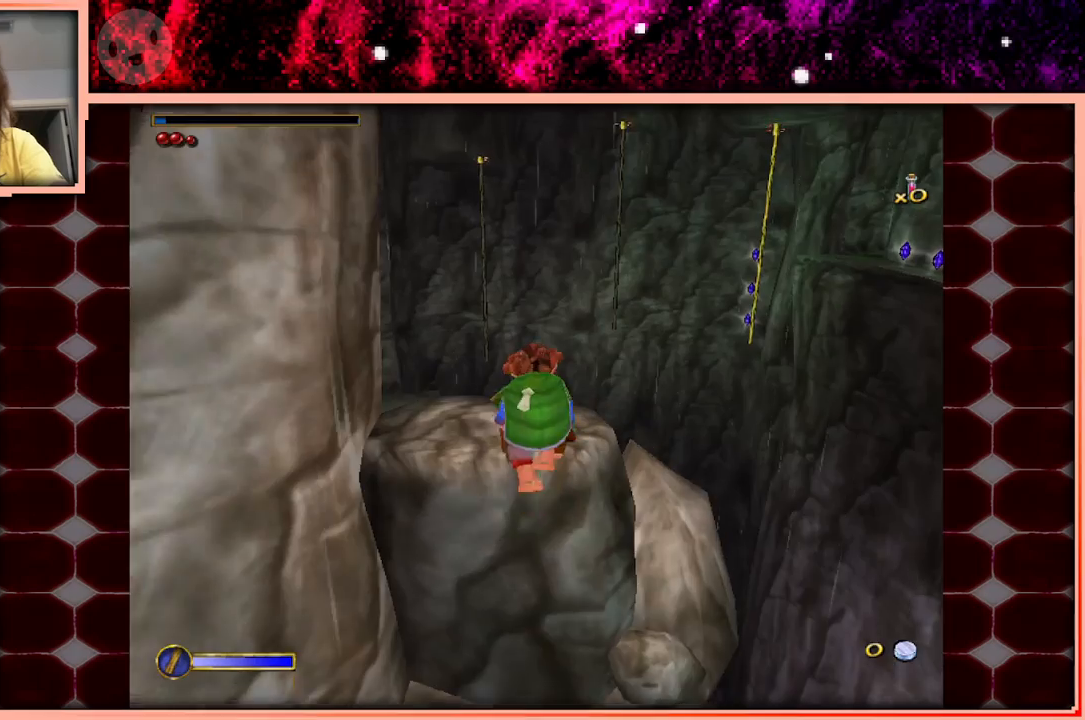
{"keys": ["w"], "events": []}
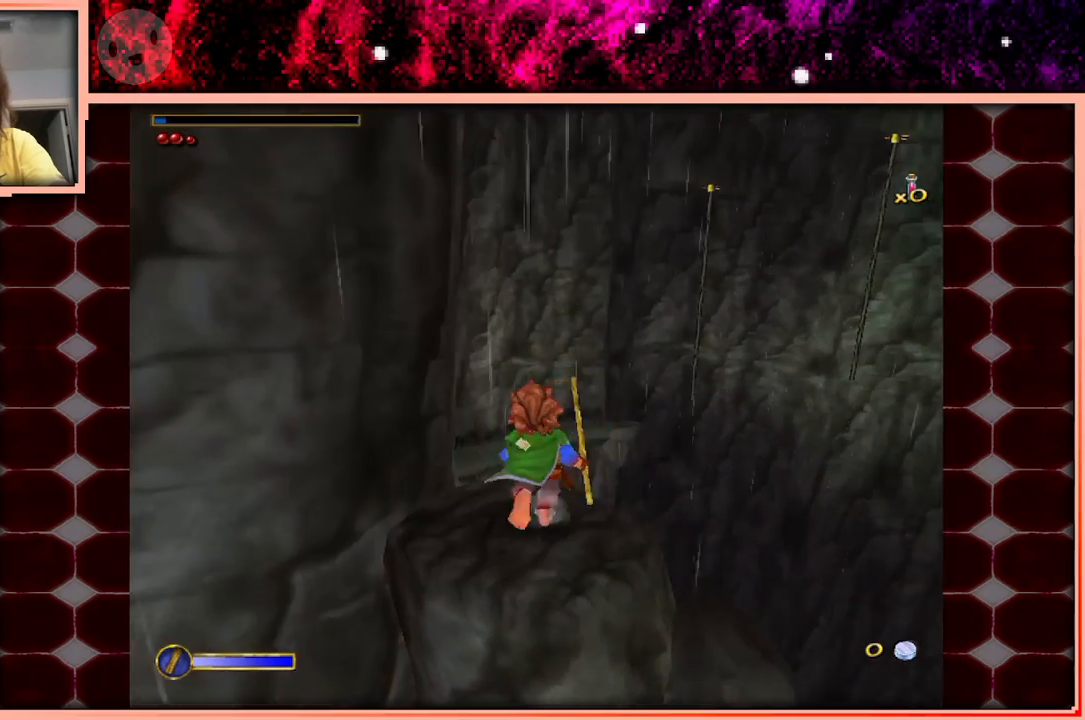
{"keys": ["w"], "events": [[183, "space", "down"], [416, "space", "up"]]}
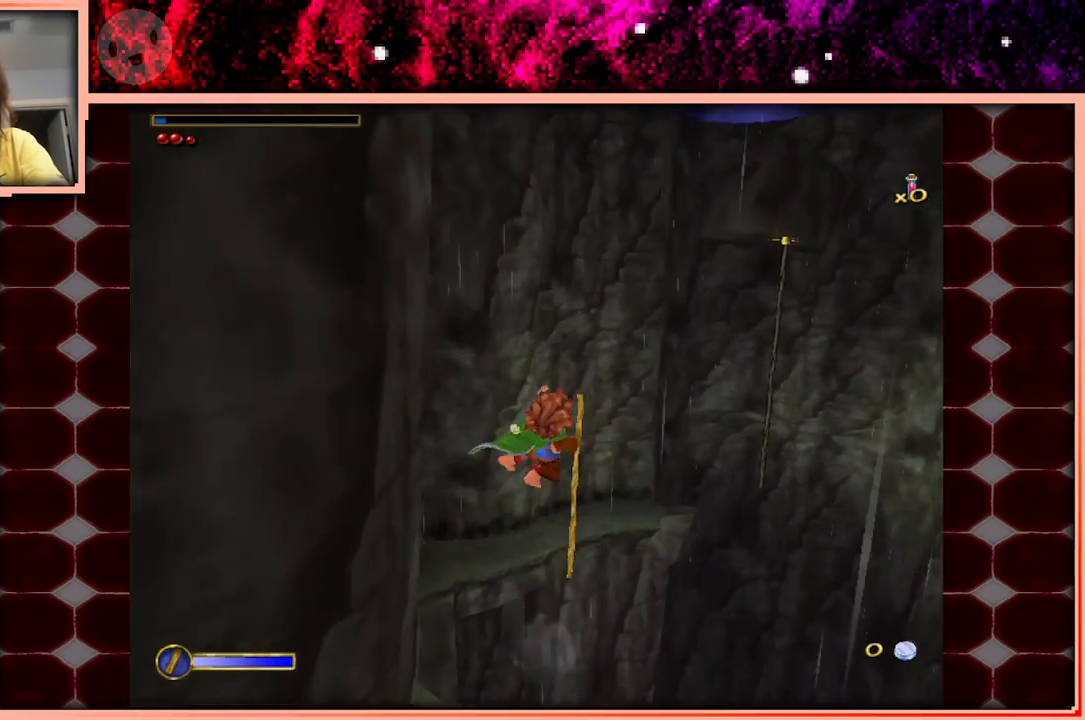
{"keys": ["w"], "events": []}
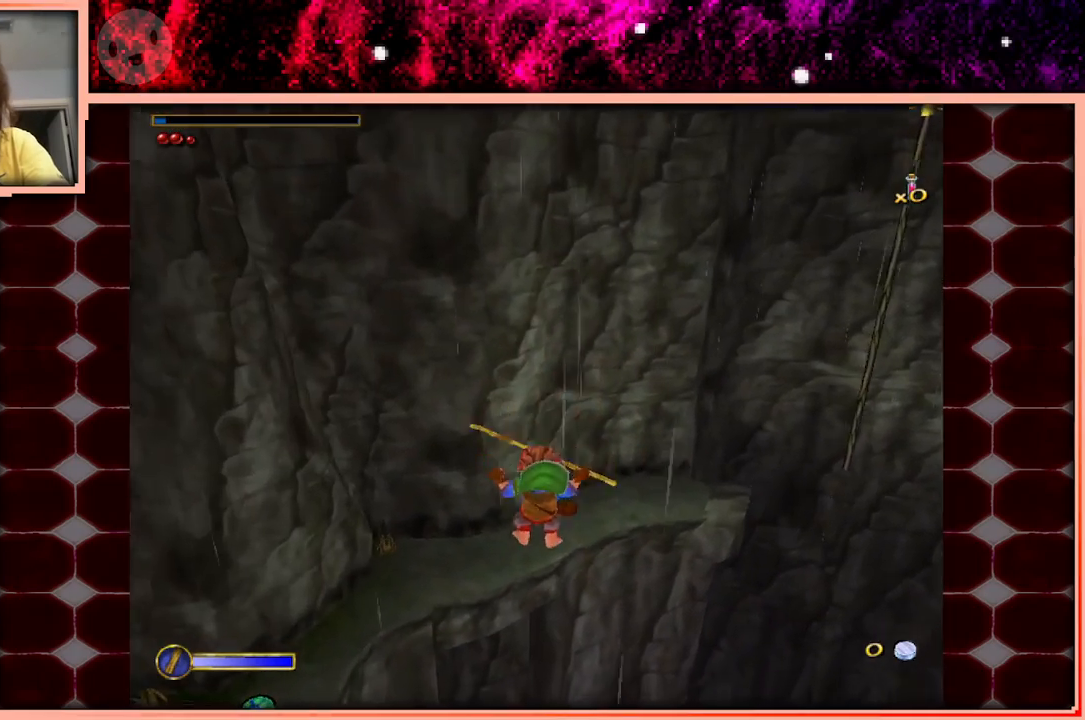
{"keys": ["w"], "events": [[350, "space", "down"], [500, "space", "up"]]}
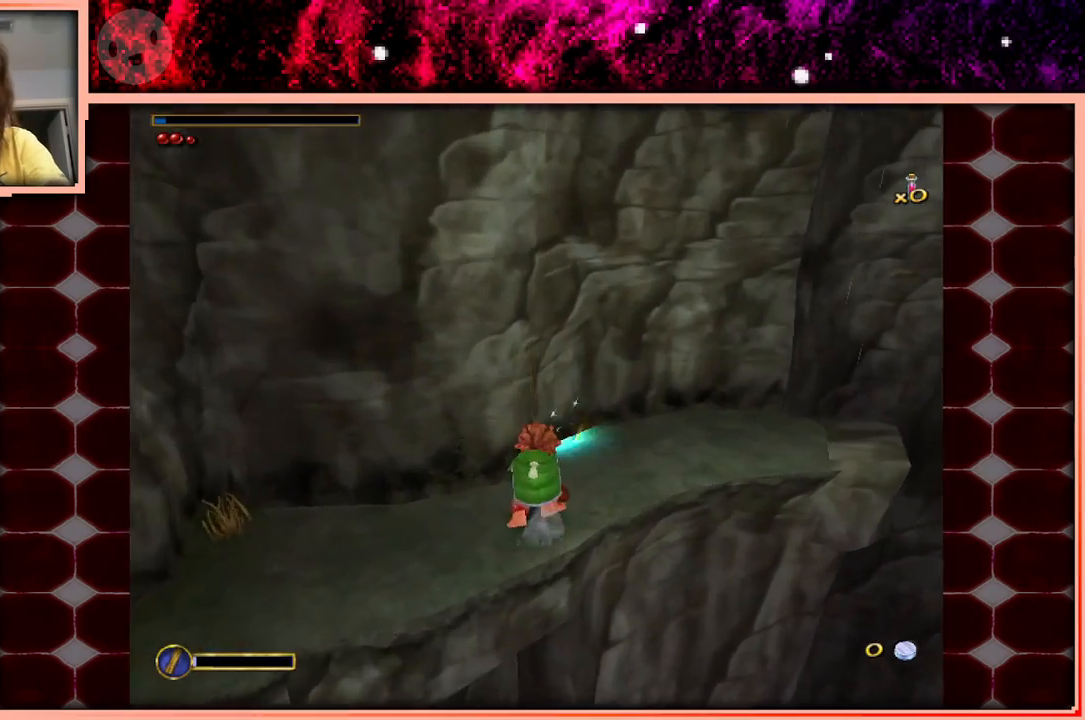
{"keys": [], "events": [[33, "d", "down"], [83, "space", "down"], [183, "space", "up"], [233, "w", "up"], [283, "a", "down"], [283, "d", "up"], [283, "w", "down"], [416, "a", "up"], [416, "w", "up"]]}
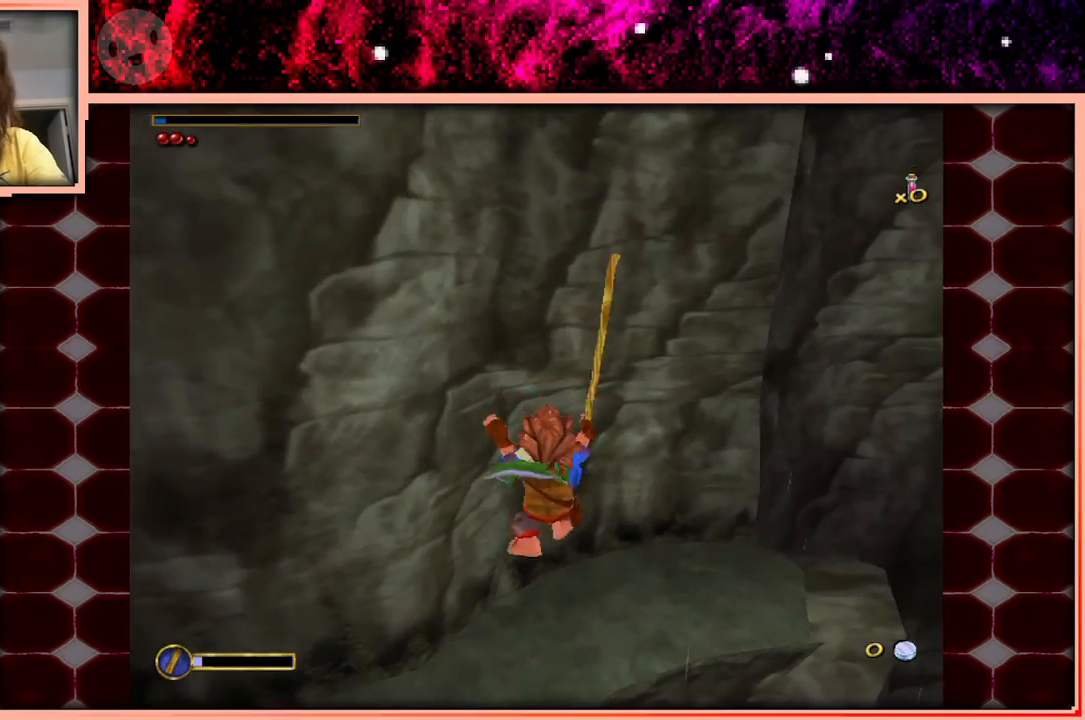
{"keys": ["w"], "events": [[383, "w", "down"]]}
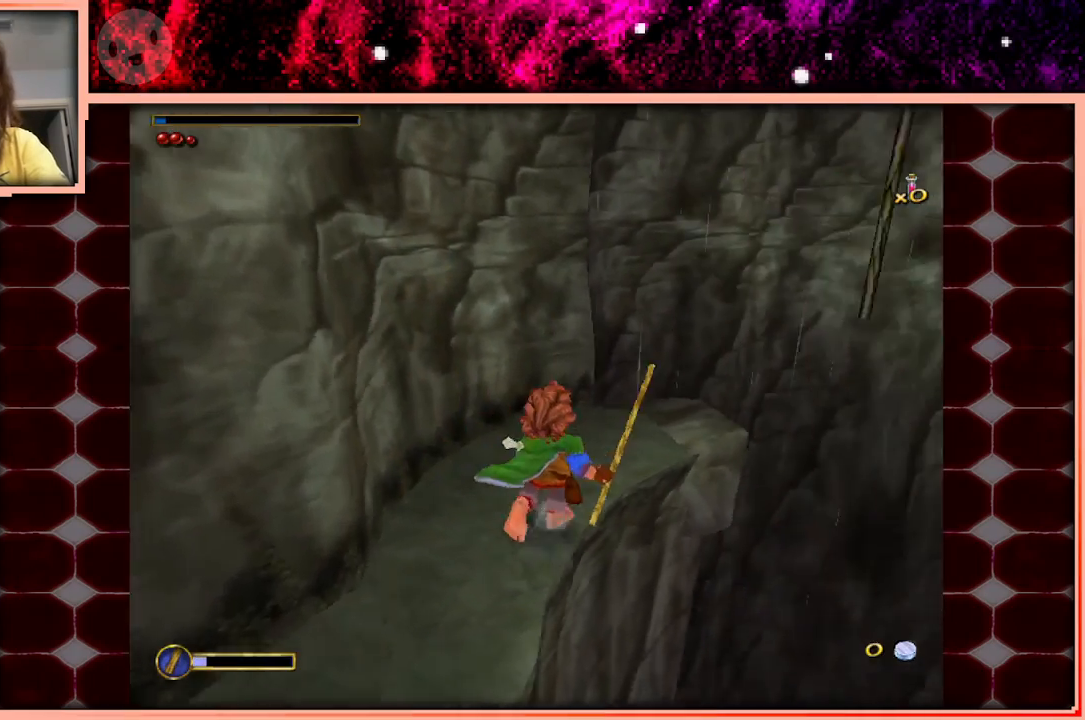
{"keys": ["w"], "events": [[266, "space", "down"], [400, "space", "up"]]}
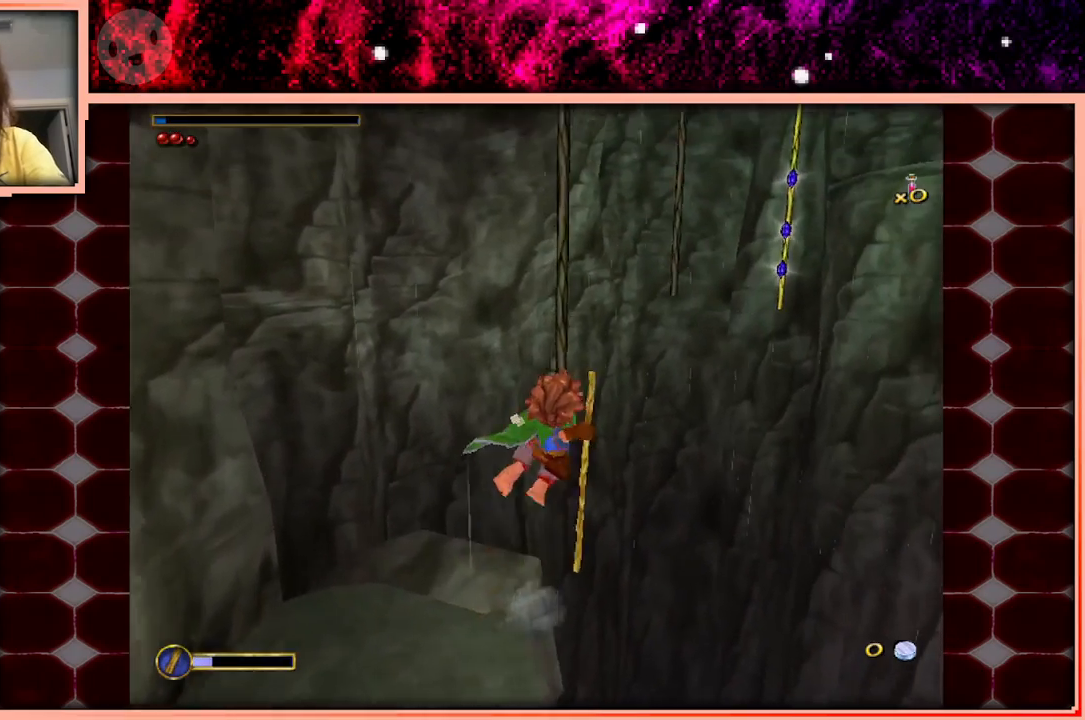
{"keys": ["space", "w"], "events": [[466, "space", "down"]]}
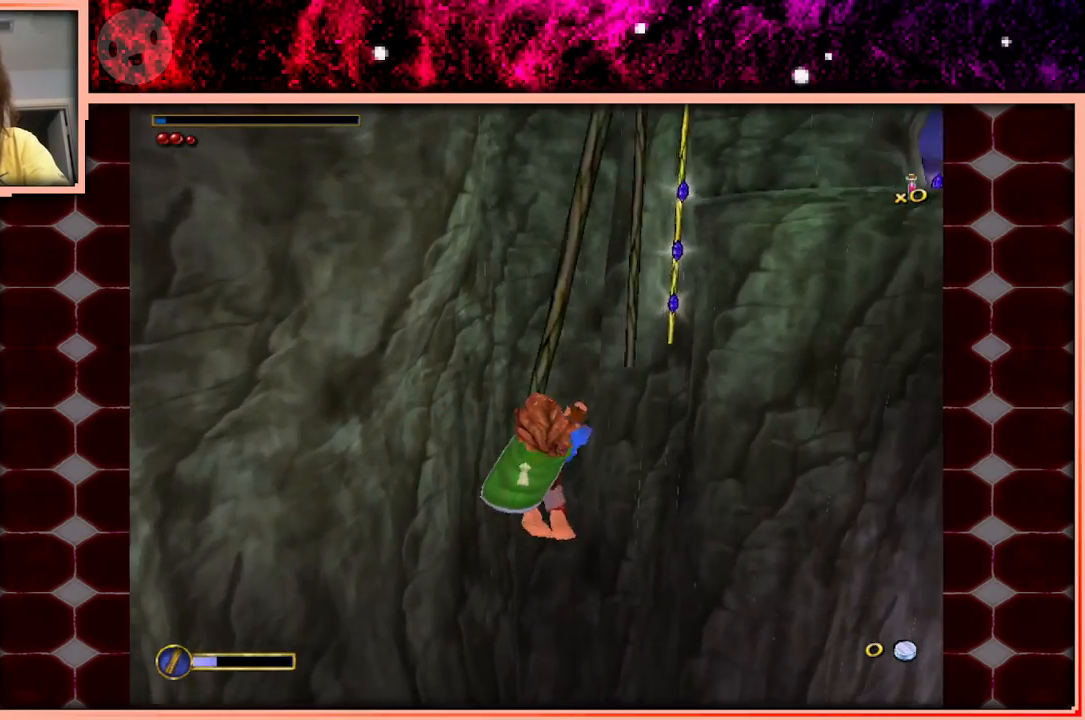
{"keys": ["w"], "events": [[100, "space", "up"], [333, "space", "down"], [483, "space", "up"]]}
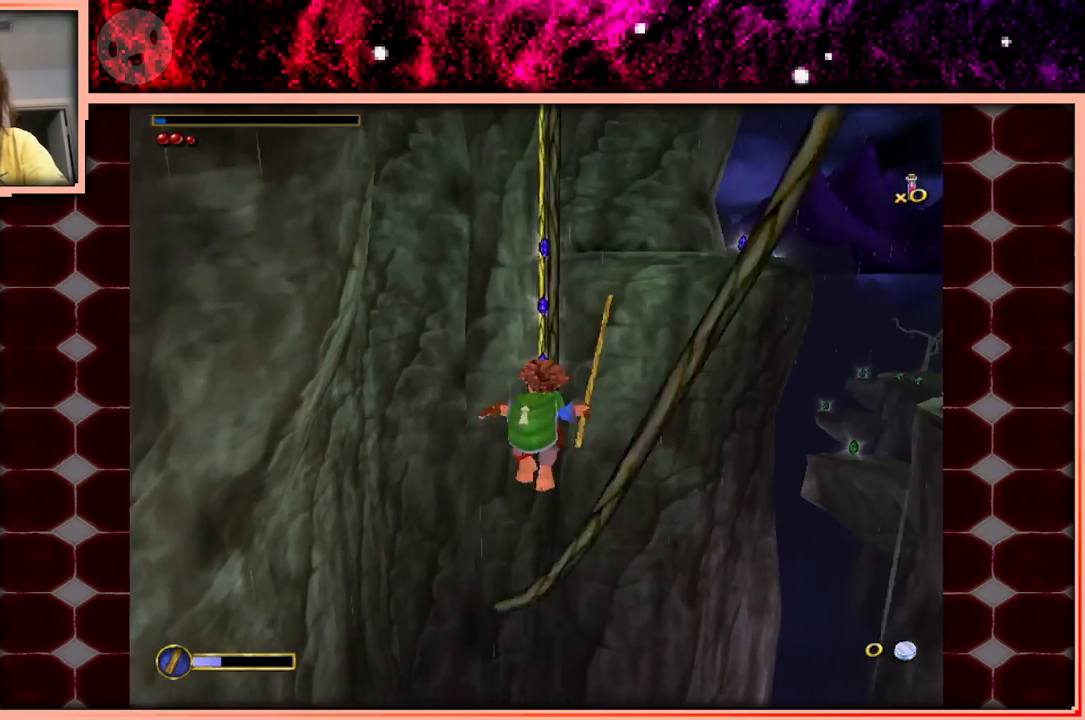
{"keys": ["w"], "events": []}
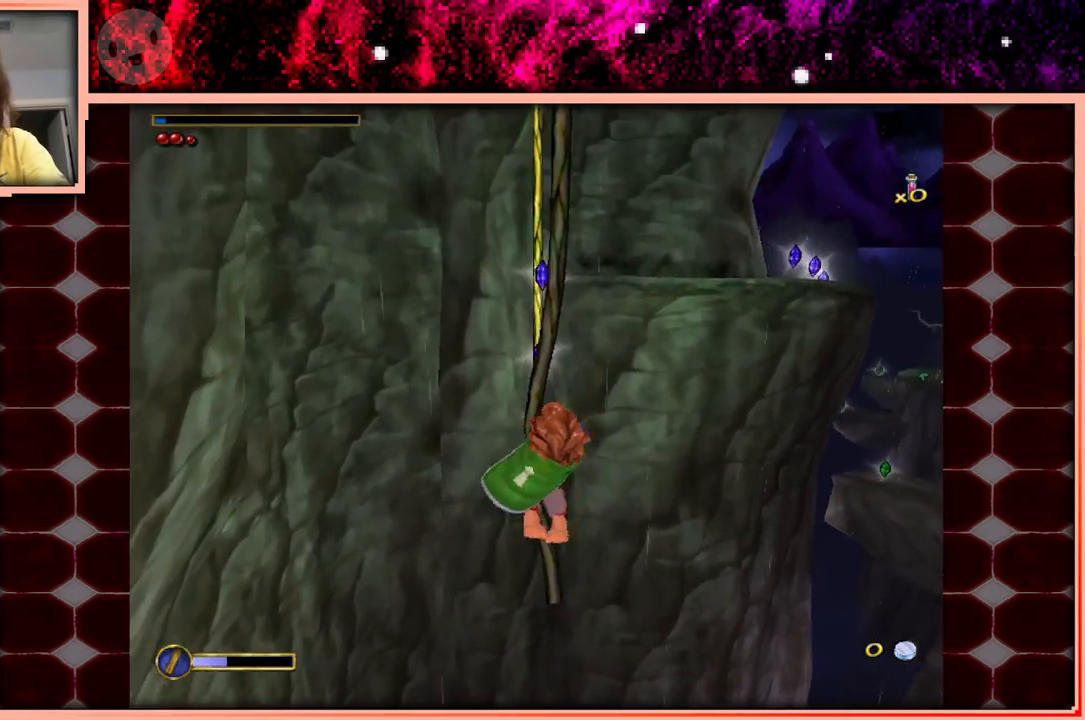
{"keys": ["w"], "events": [[133, "space", "down"], [316, "space", "up"]]}
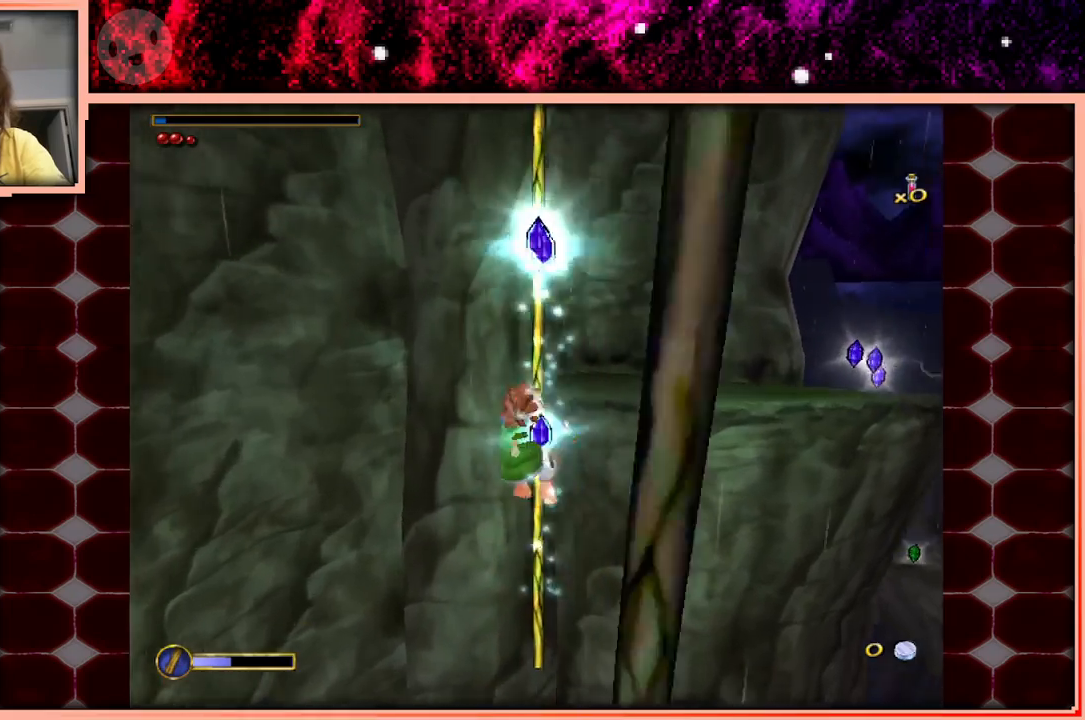
{"keys": ["w"], "events": []}
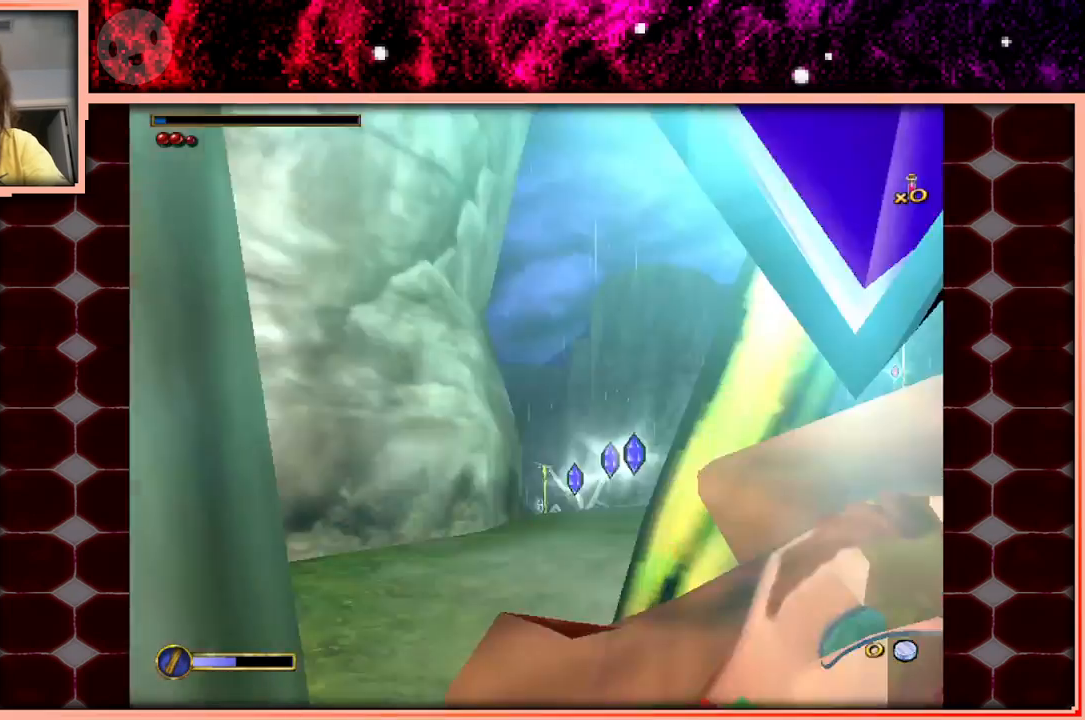
{"keys": ["w"], "events": []}
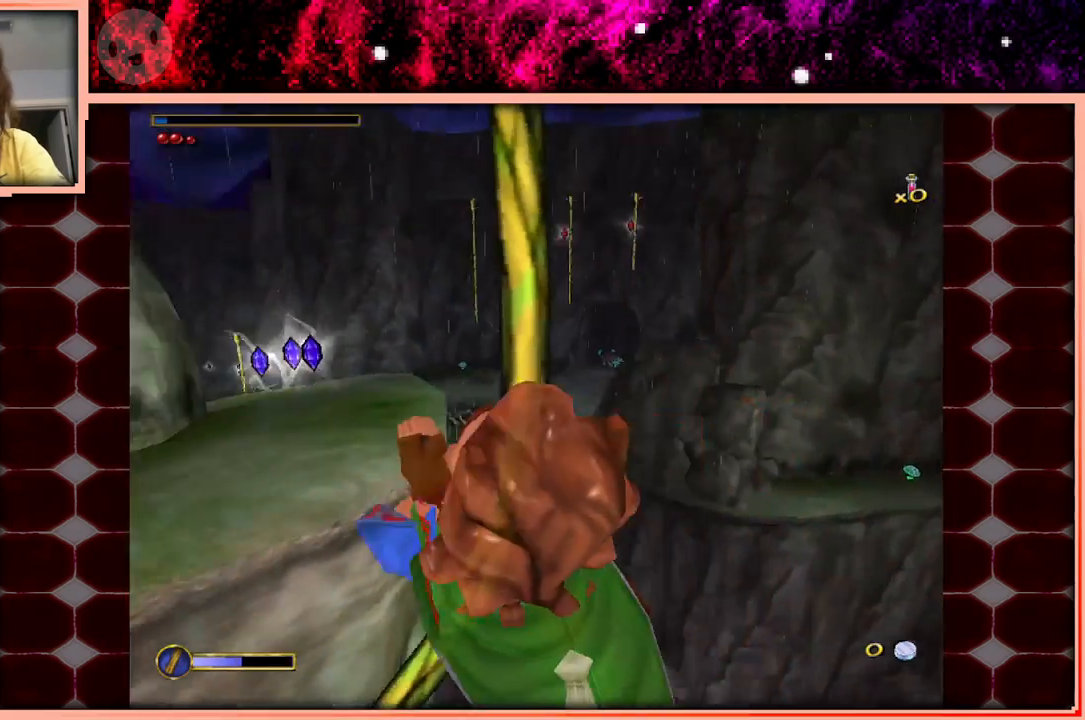
{"keys": ["d", "w"], "events": [[183, "space", "down"], [266, "space", "up"], [366, "d", "down"]]}